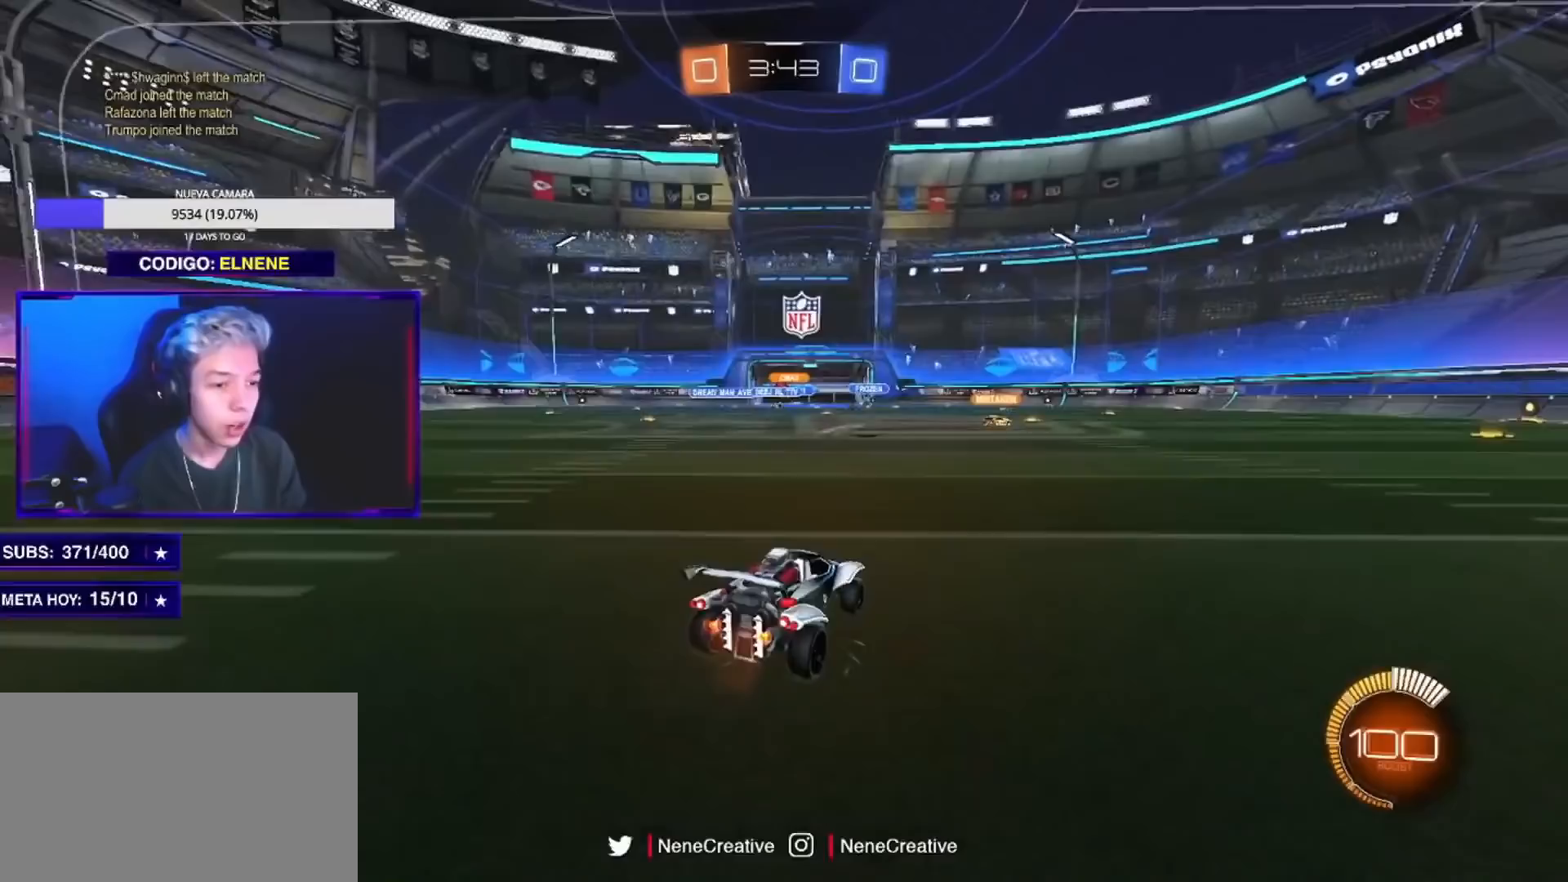
Gameplay with a controller (PlayStation layout); each line is a JSON object with the inputs held at the frame after it. "events" lists button and stick changes between this image and that frame as [ms after this image, input, new state], when the widget could be followed in between. Not read: R3.
{"buttons": ["R2"], "left_stick": "center", "right_stick": "center", "events": [[17, "left_stick", "up-right"], [133, "left_stick", "center"], [183, "left_stick", "up-left"], [400, "left_stick", "center"]]}
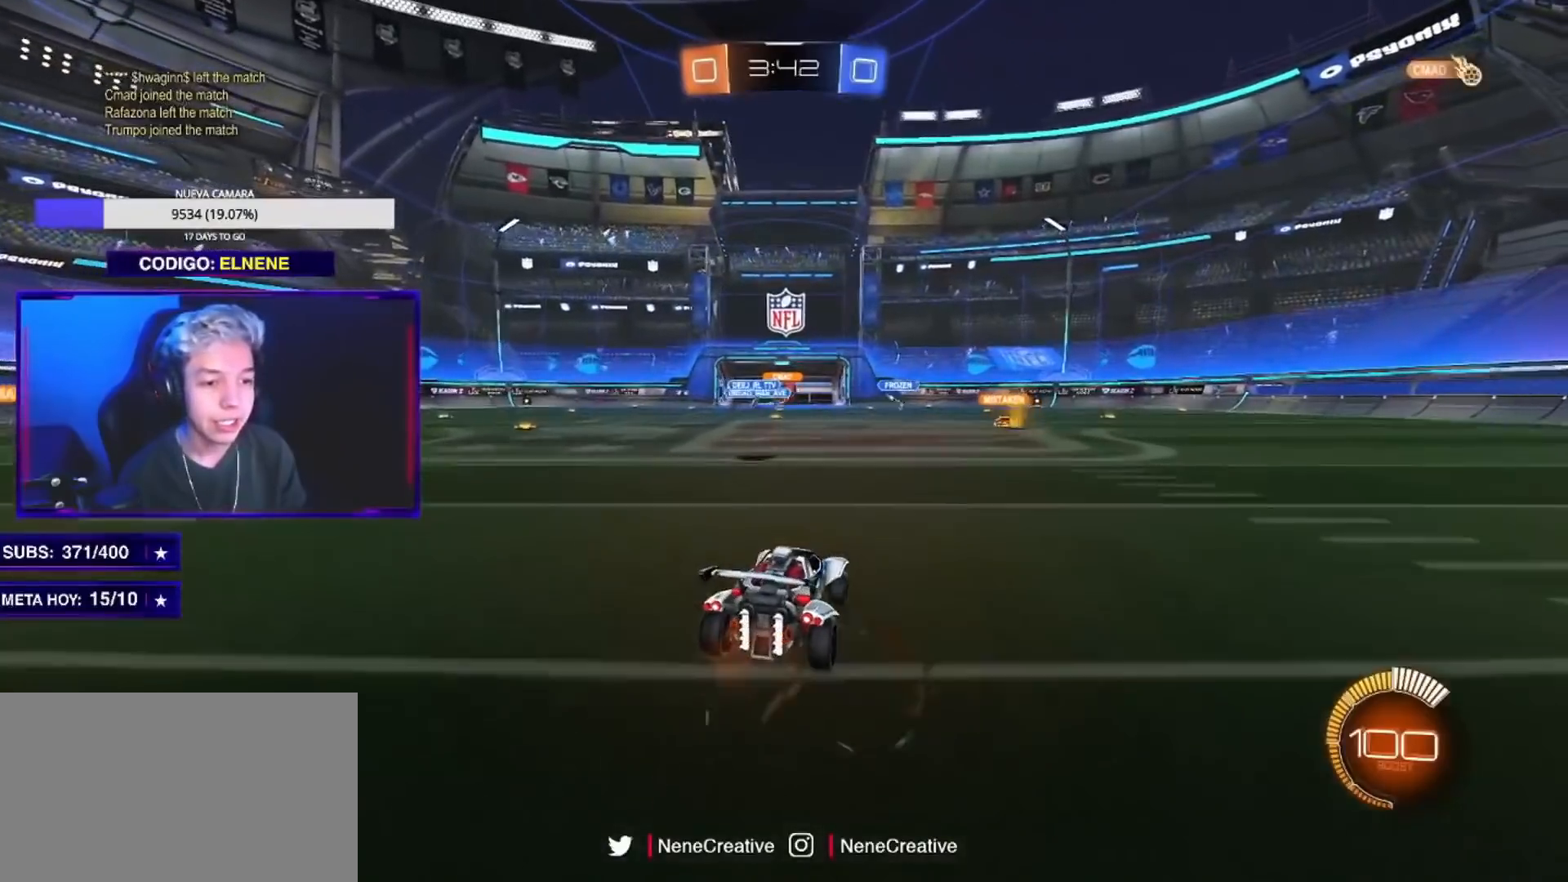
{"buttons": ["R2"], "left_stick": "center", "right_stick": "center", "events": []}
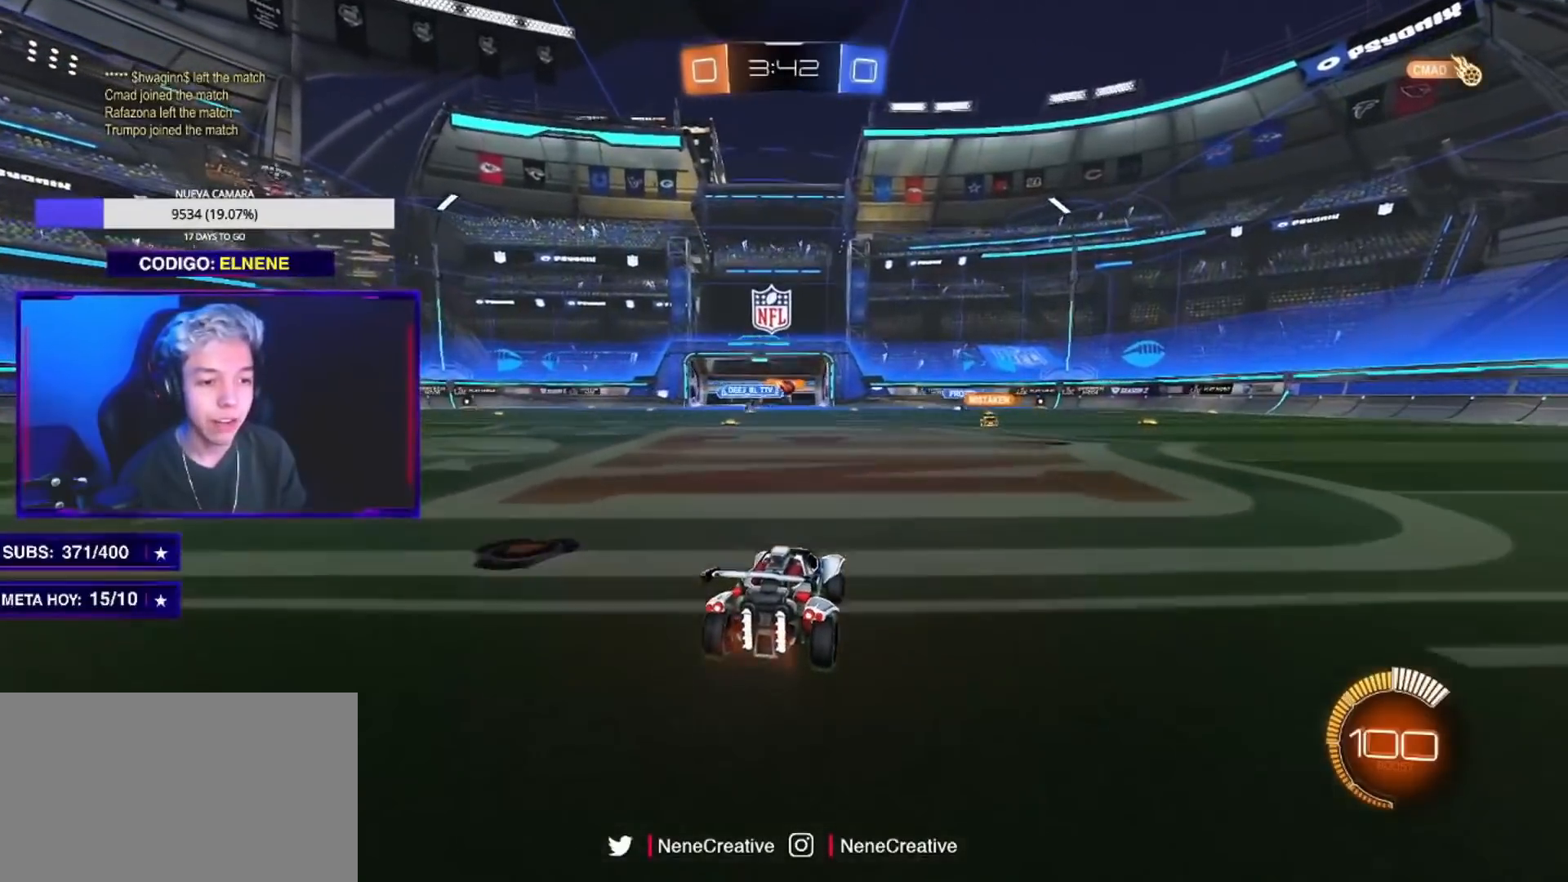
{"buttons": ["R2"], "left_stick": "up-right", "right_stick": "center", "events": [[50, "left_stick", "up-right"]]}
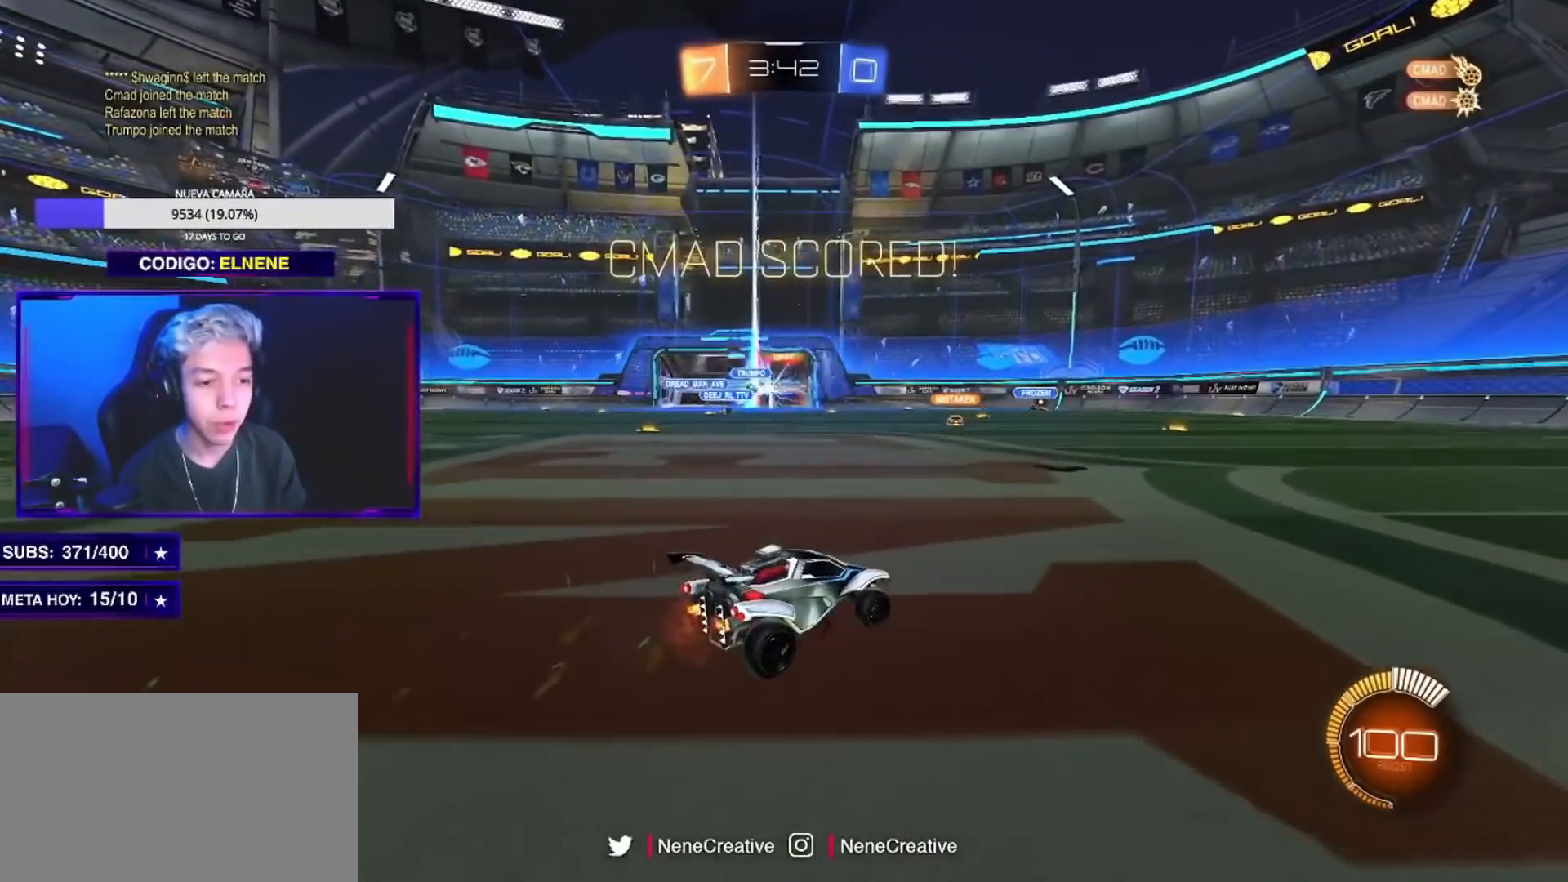
{"buttons": ["CIRCLE", "TRIANGLE", "R2"], "left_stick": "right", "right_stick": "center", "events": [[100, "left_stick", "right"], [301, "SQUARE", "down"], [384, "SQUARE", "up"], [484, "CIRCLE", "down"], [501, "TRIANGLE", "down"]]}
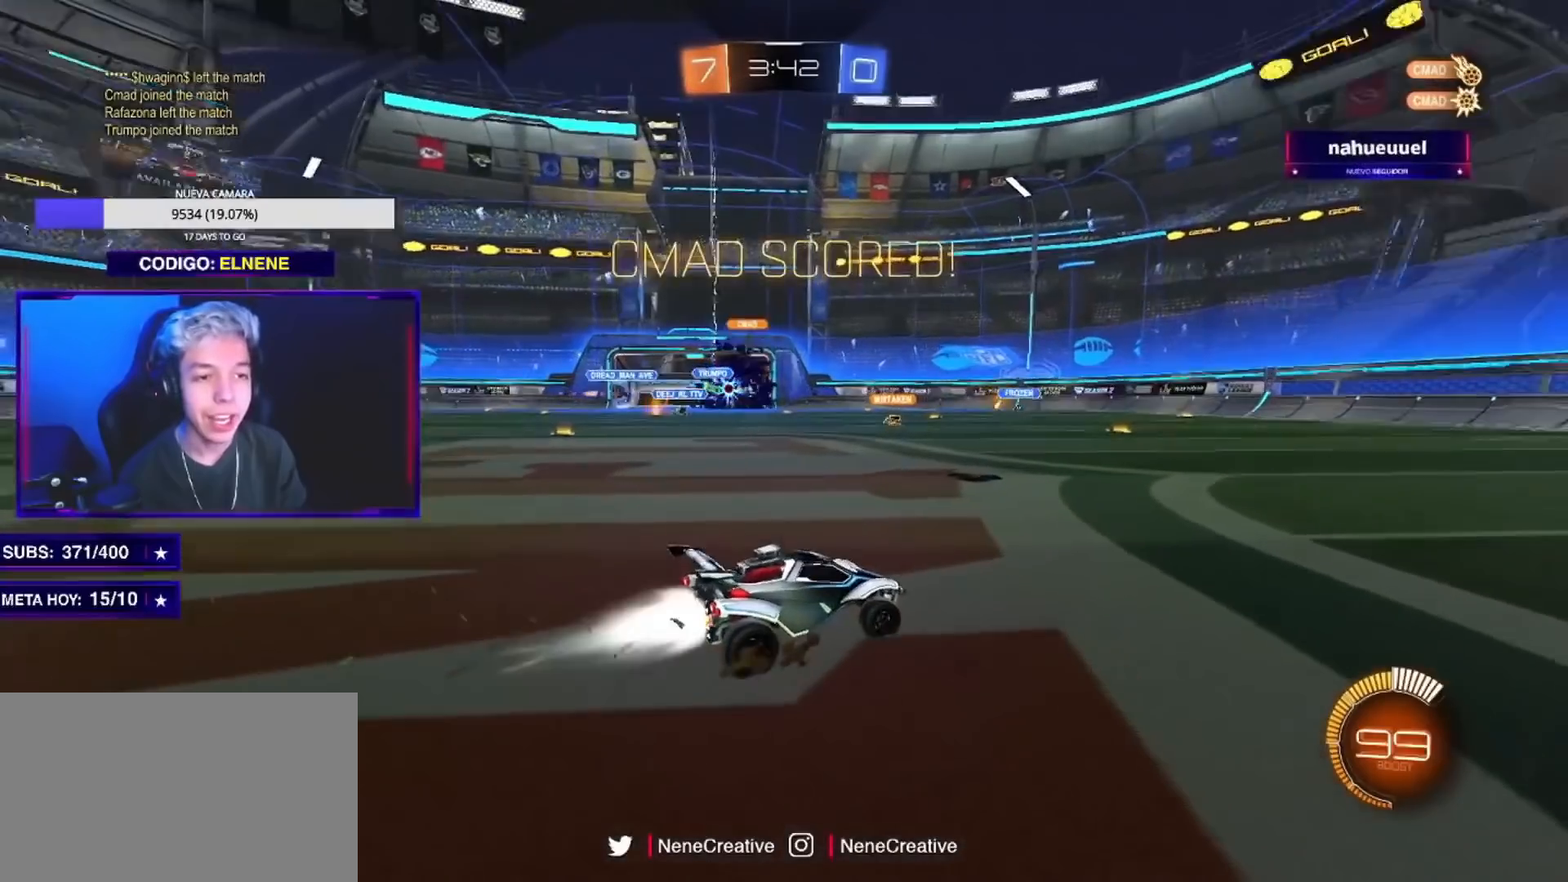
{"buttons": ["CIRCLE", "R2"], "left_stick": "right", "right_stick": "center", "events": [[167, "TRIANGLE", "up"], [317, "TRIANGLE", "down"], [467, "TRIANGLE", "up"]]}
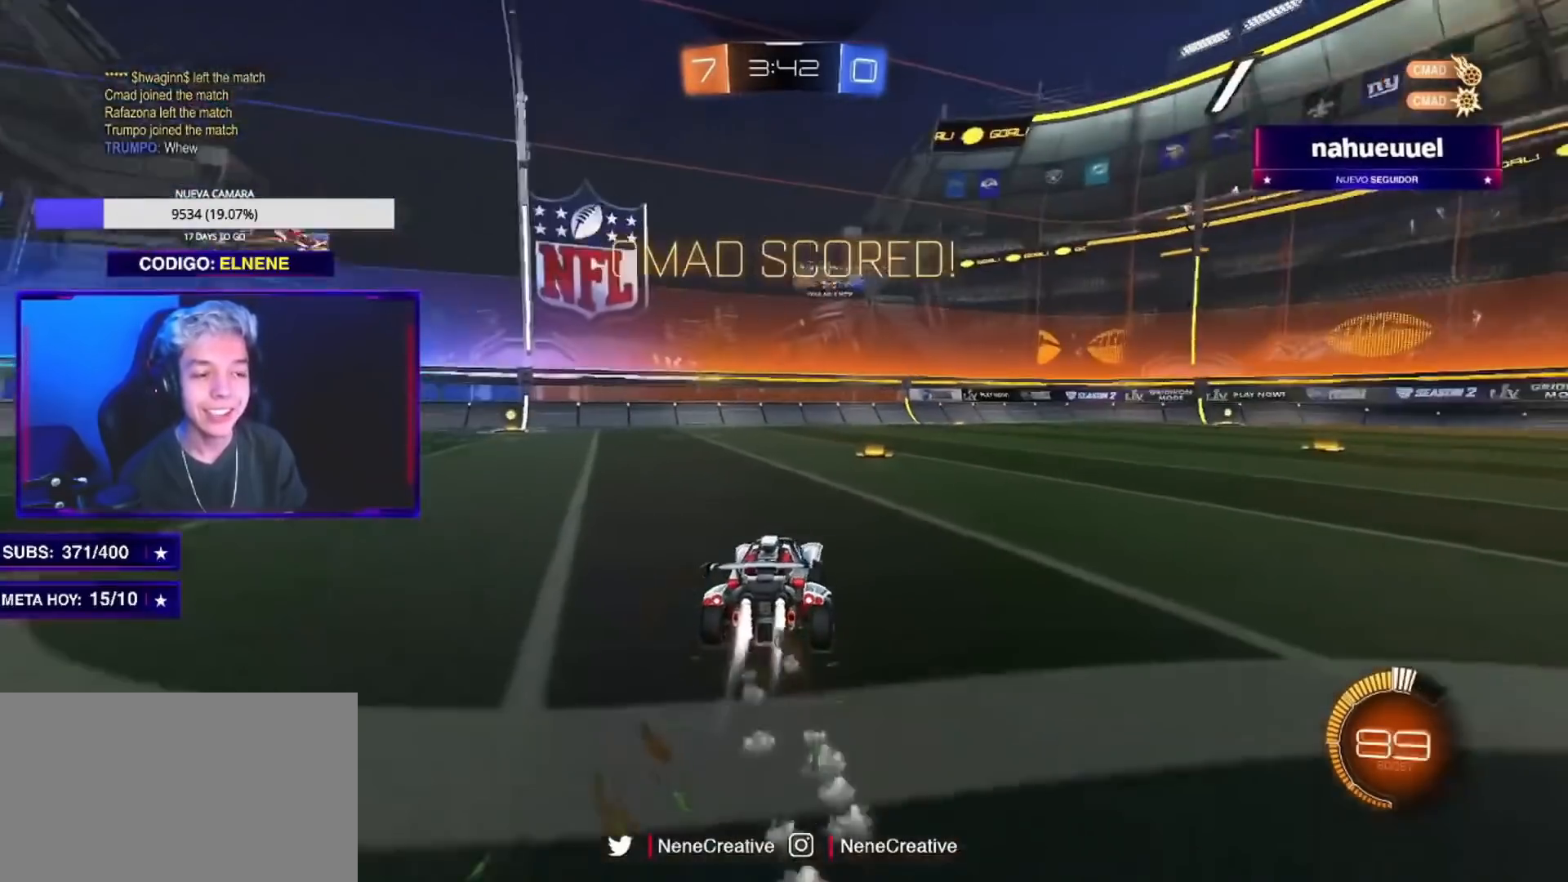
{"buttons": ["CROSS", "CIRCLE", "R2"], "left_stick": "up", "right_stick": "center", "events": [[334, "CROSS", "down"], [401, "CROSS", "up"], [434, "left_stick", "up"], [501, "CROSS", "down"]]}